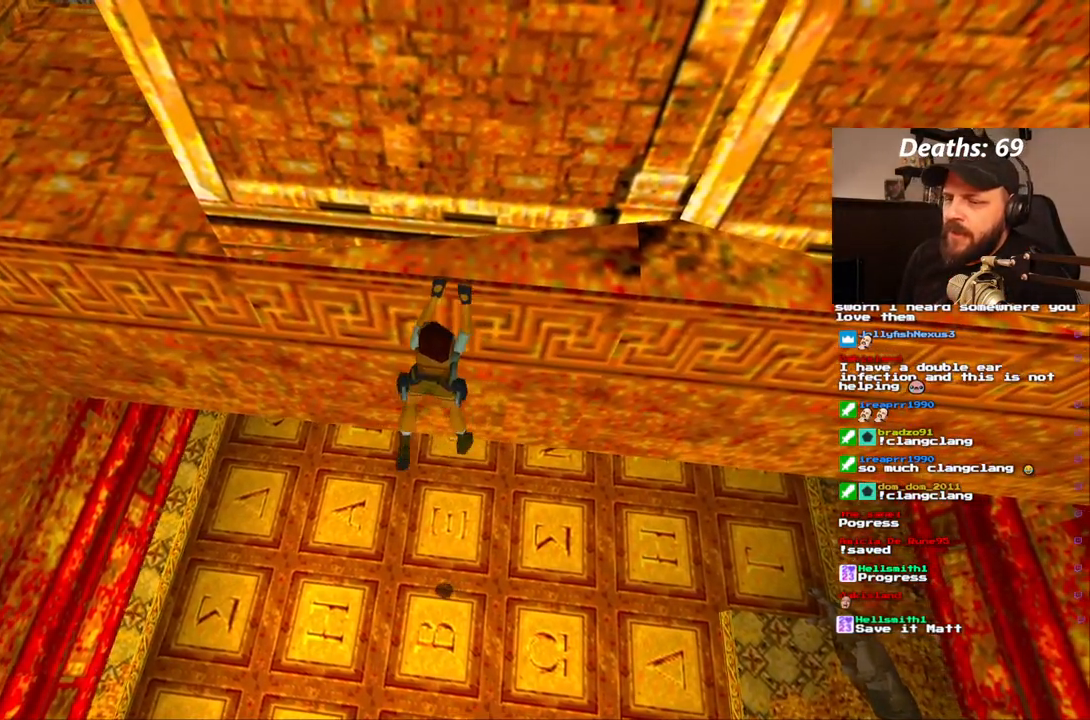
Gameplay with a controller (PlayStation layout); each line is a JSON object with the inputs held at the frame after it (dt_ms = milliseconds from this image to that frame). "events" lists button and stick changes between this image and that frame as [ms after this image, input, new state], when the widget could be followed in between. Not read: L3 R3.
{"dt_ms": 500, "buttons": ["CROSS", "DPAD_LEFT"], "left_stick": "center", "right_stick": "center", "events": []}
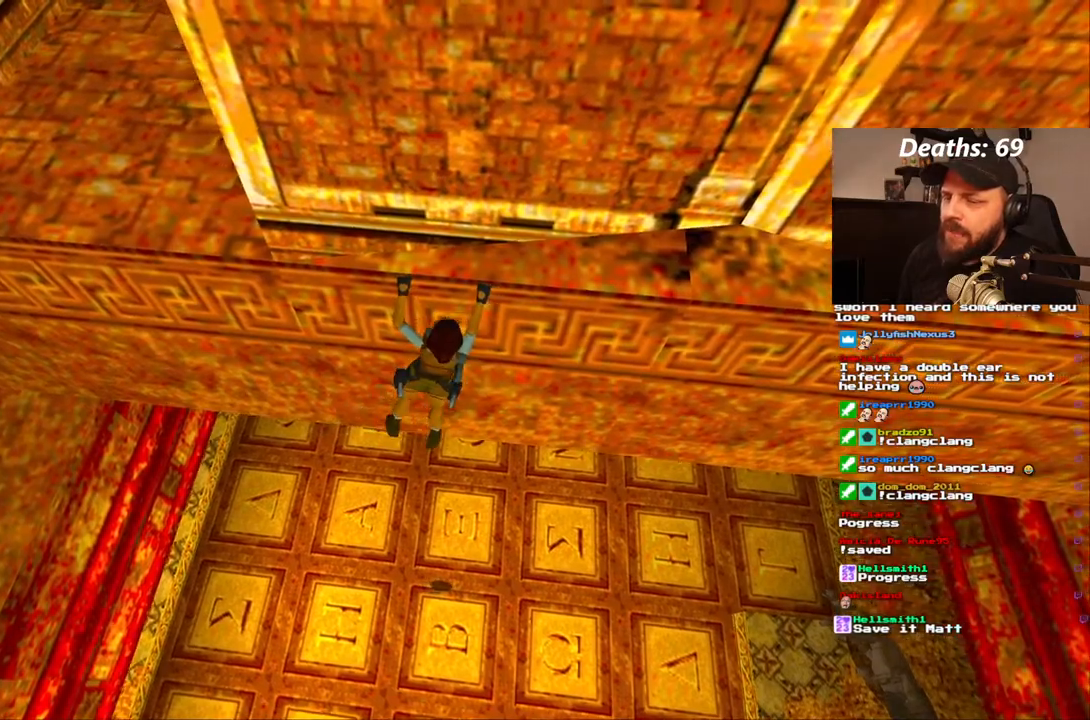
{"dt_ms": 500, "buttons": ["CROSS", "DPAD_LEFT"], "left_stick": "center", "right_stick": "center", "events": []}
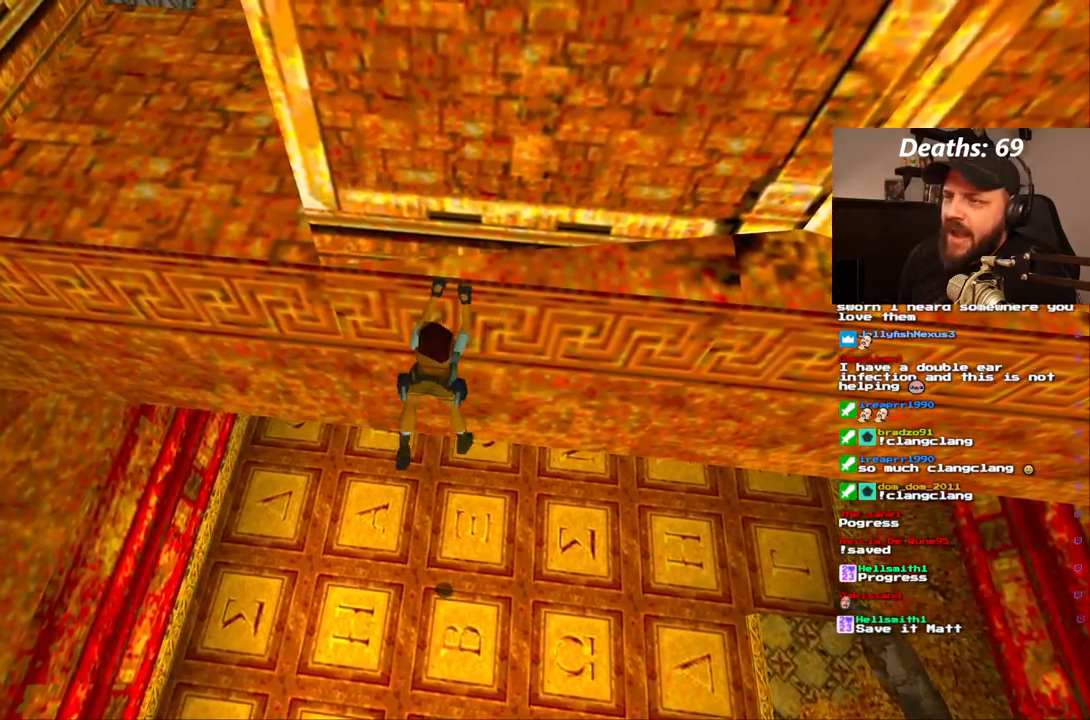
{"dt_ms": 1000, "buttons": ["CROSS", "DPAD_LEFT"], "left_stick": "center", "right_stick": "center"}
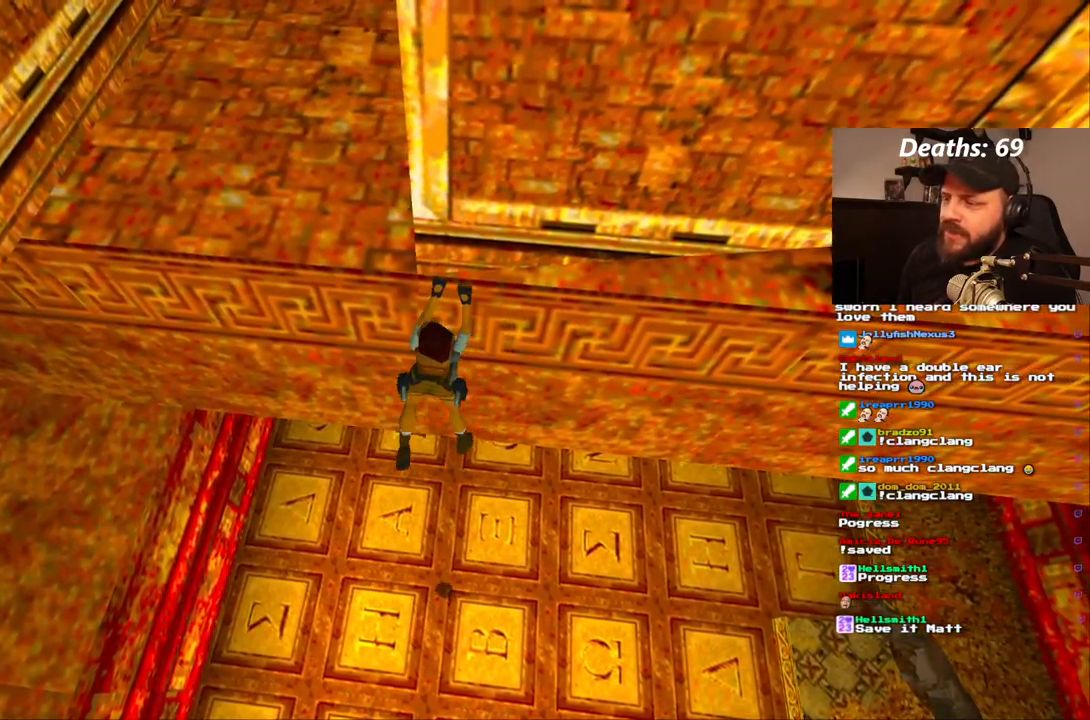
{"dt_ms": 500, "buttons": ["CROSS"], "left_stick": "center", "right_stick": "center", "events": [[500, "DPAD_LEFT", "up"]]}
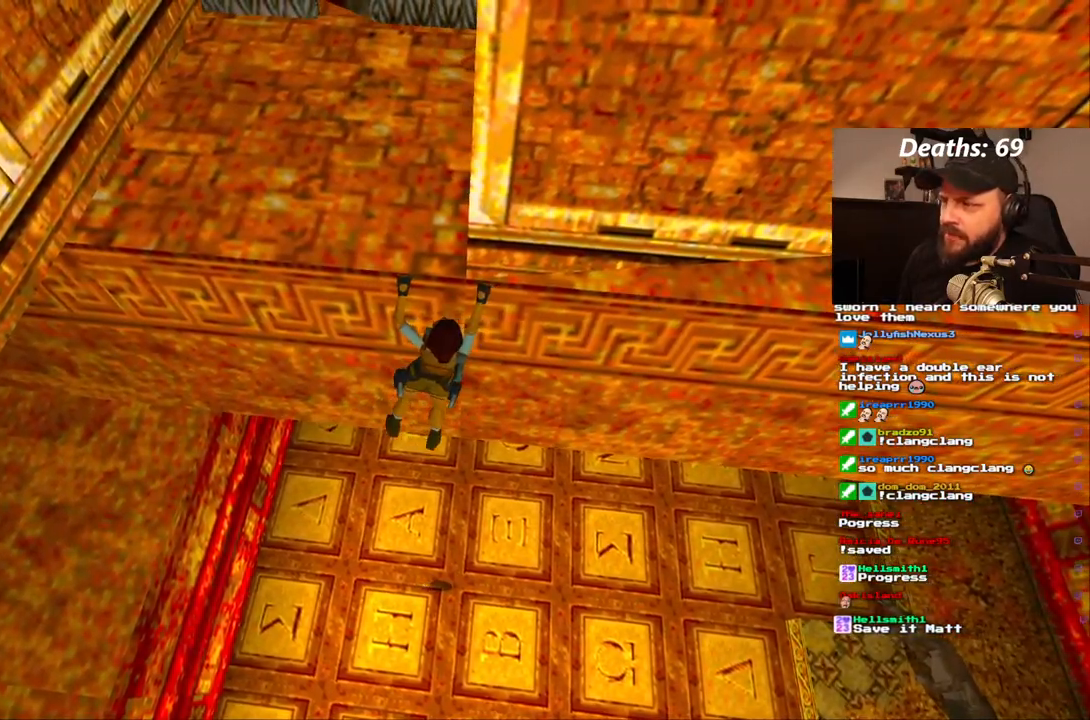
{"dt_ms": 500, "buttons": ["CROSS", "L1"], "left_stick": "center", "right_stick": "center", "events": [[283, "L1", "down"]]}
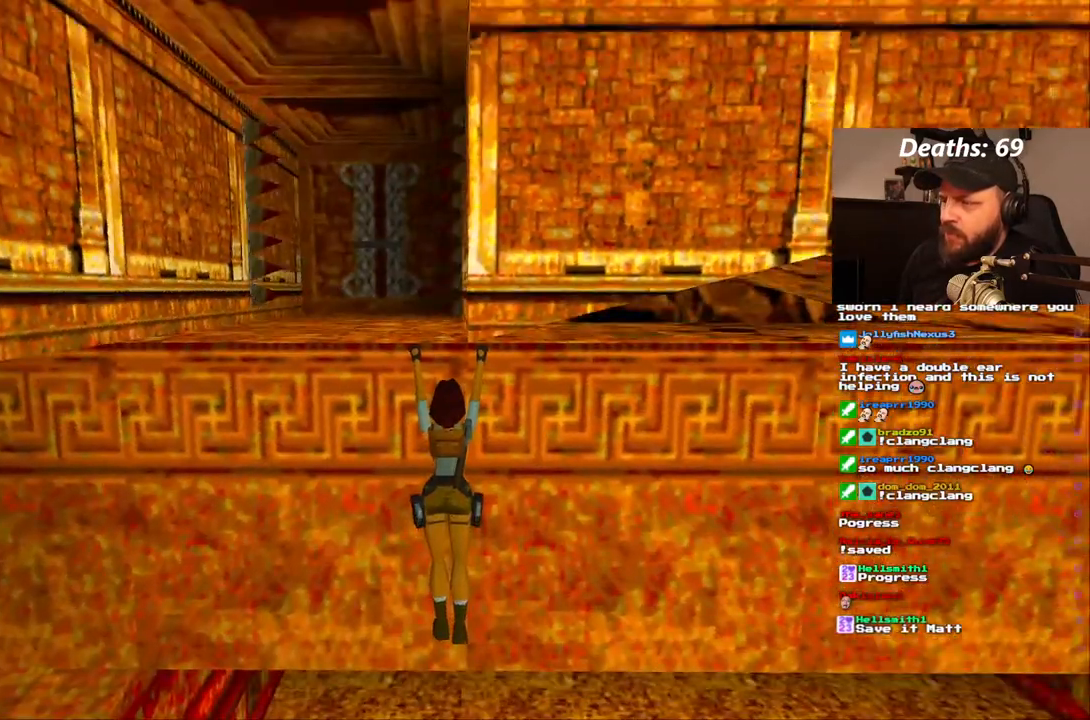
{"dt_ms": 500, "buttons": ["CROSS"], "left_stick": "center", "right_stick": "center"}
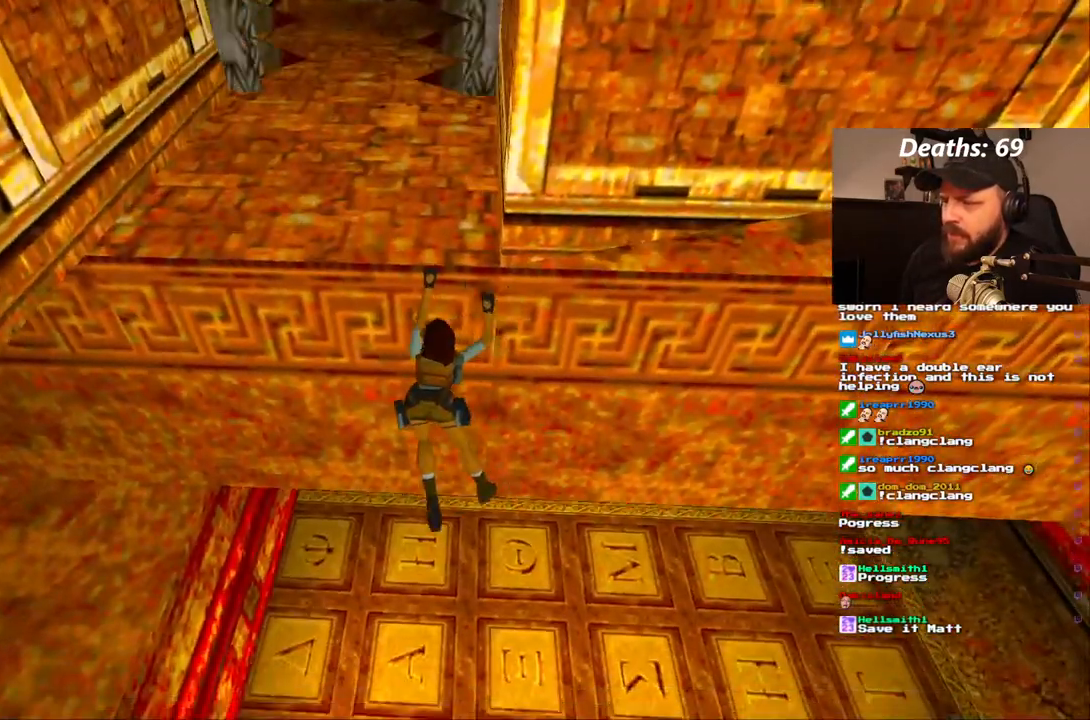
{"dt_ms": 500, "buttons": ["CROSS"], "left_stick": "center", "right_stick": "center", "events": []}
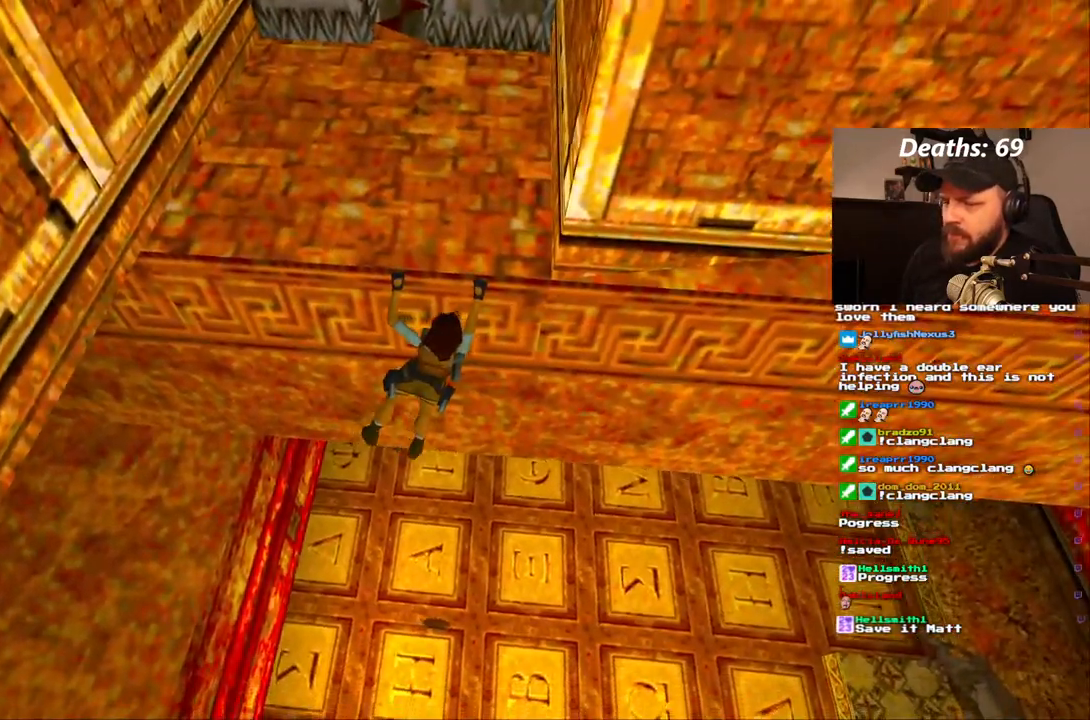
{"dt_ms": 500, "buttons": ["CROSS"], "left_stick": "center", "right_stick": "center", "events": [[183, "DPAD_UP", "down"], [367, "DPAD_UP", "up"]]}
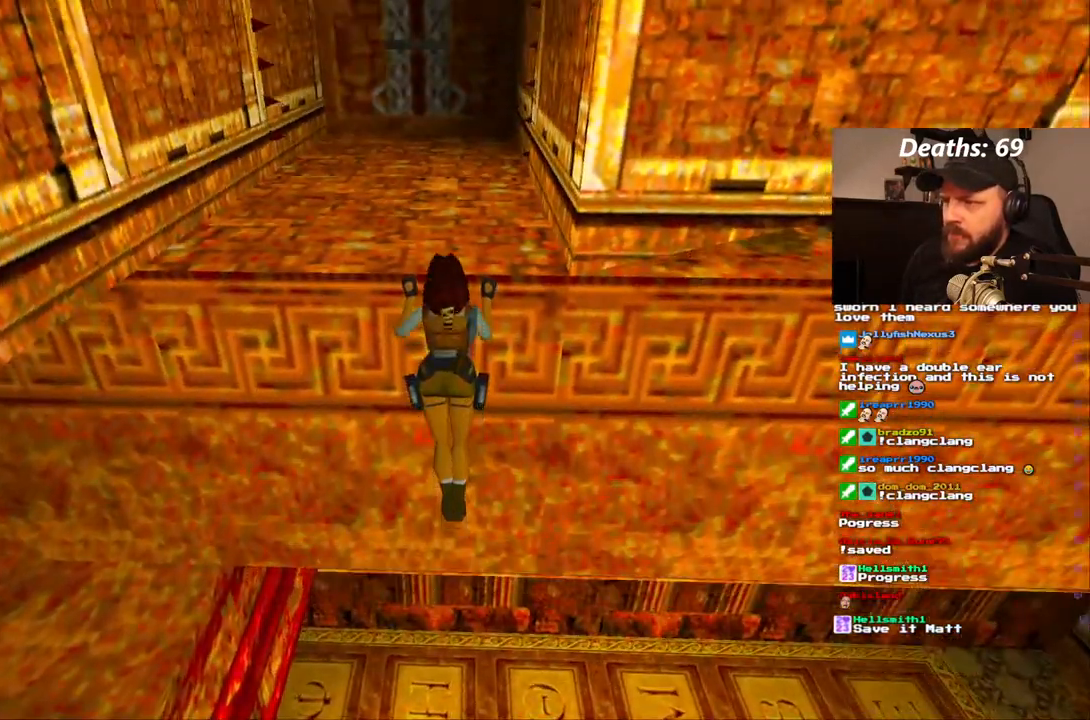
{"dt_ms": 500, "buttons": ["CROSS"], "left_stick": "center", "right_stick": "center"}
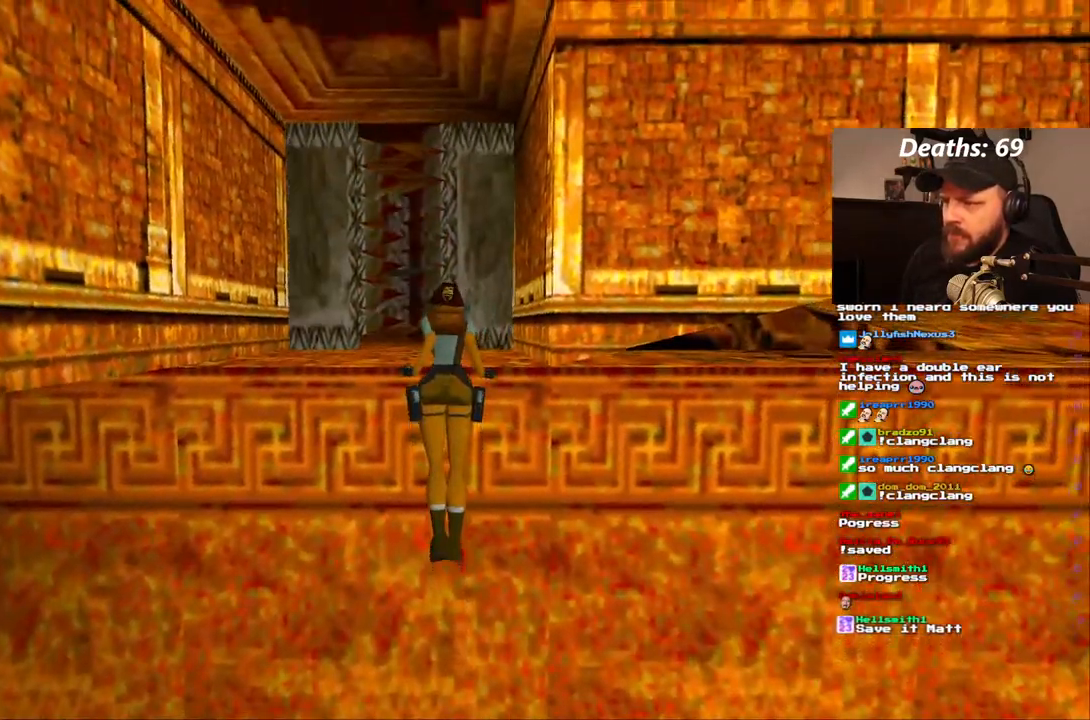
{"dt_ms": 500, "buttons": [], "left_stick": "center", "right_stick": "center", "events": [[217, "CROSS", "up"]]}
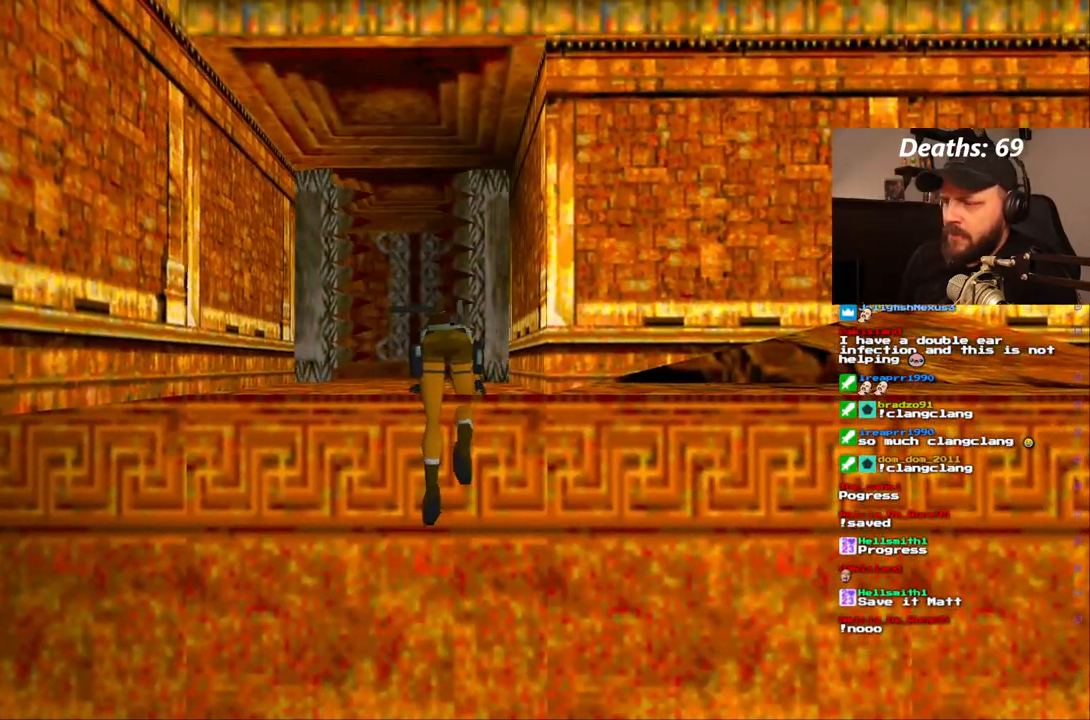
{"dt_ms": 500, "buttons": [], "left_stick": "center", "right_stick": "center", "events": []}